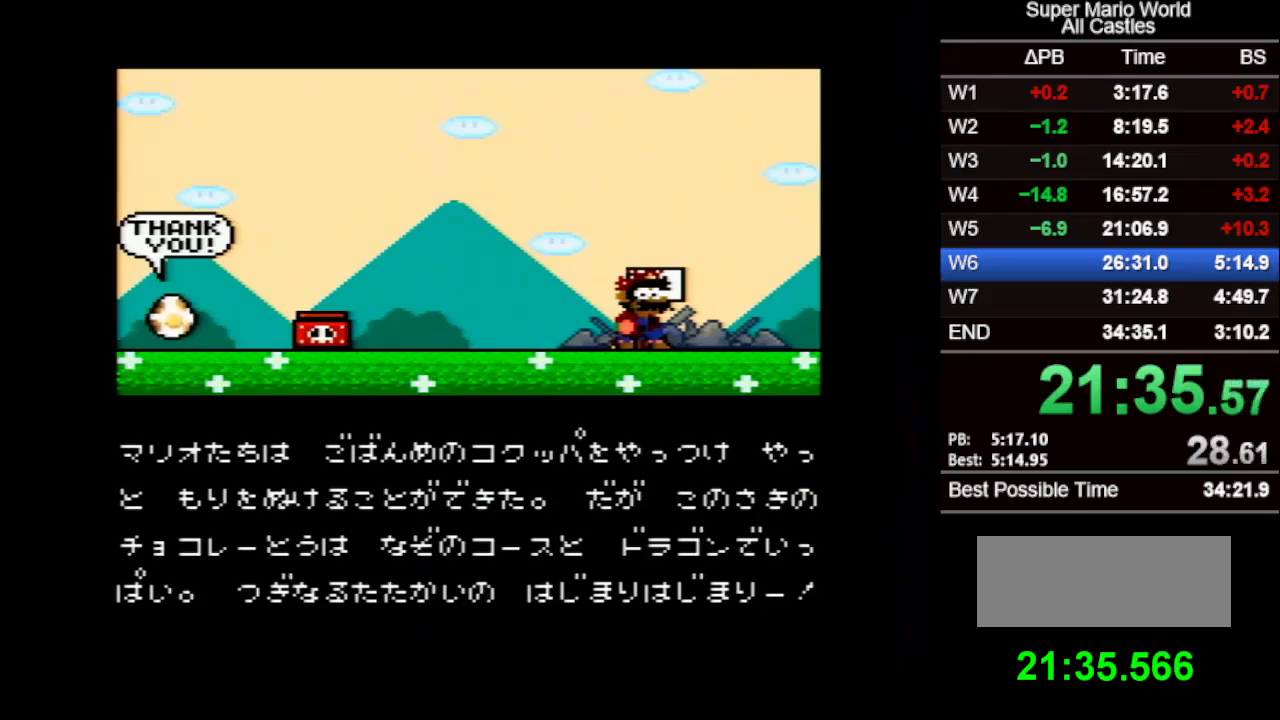
Gameplay with a controller (Nintendo layout); each line is a JSON object with the inputs held at the frame after it. "events" lists button and stick changes between this image and that frame as [ms after this image, input, new state], when the widget could be followed in between. Not read: L3 R3.
{"buttons": ["A", "B"], "events": [[33, "A", "down"], [250, "B", "down"], [350, "B", "up"], [400, "B", "down"], [450, "A", "up"], [500, "A", "down"]]}
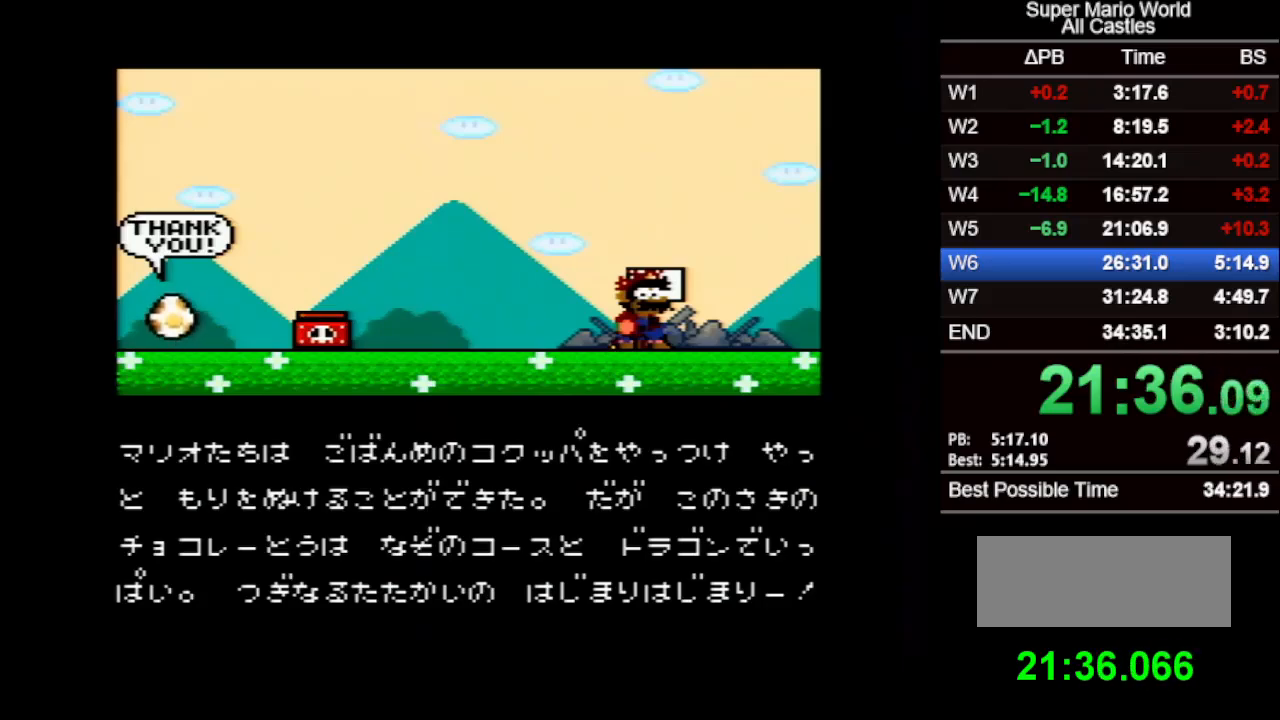
{"buttons": ["B"], "events": [[17, "B", "up"], [67, "B", "down"], [83, "B", "up"], [100, "B", "down"], [133, "A", "up"], [183, "A", "down"], [183, "B", "up"], [233, "B", "down"], [367, "B", "up"], [400, "B", "down"], [450, "B", "up"], [500, "A", "up"], [500, "B", "down"]]}
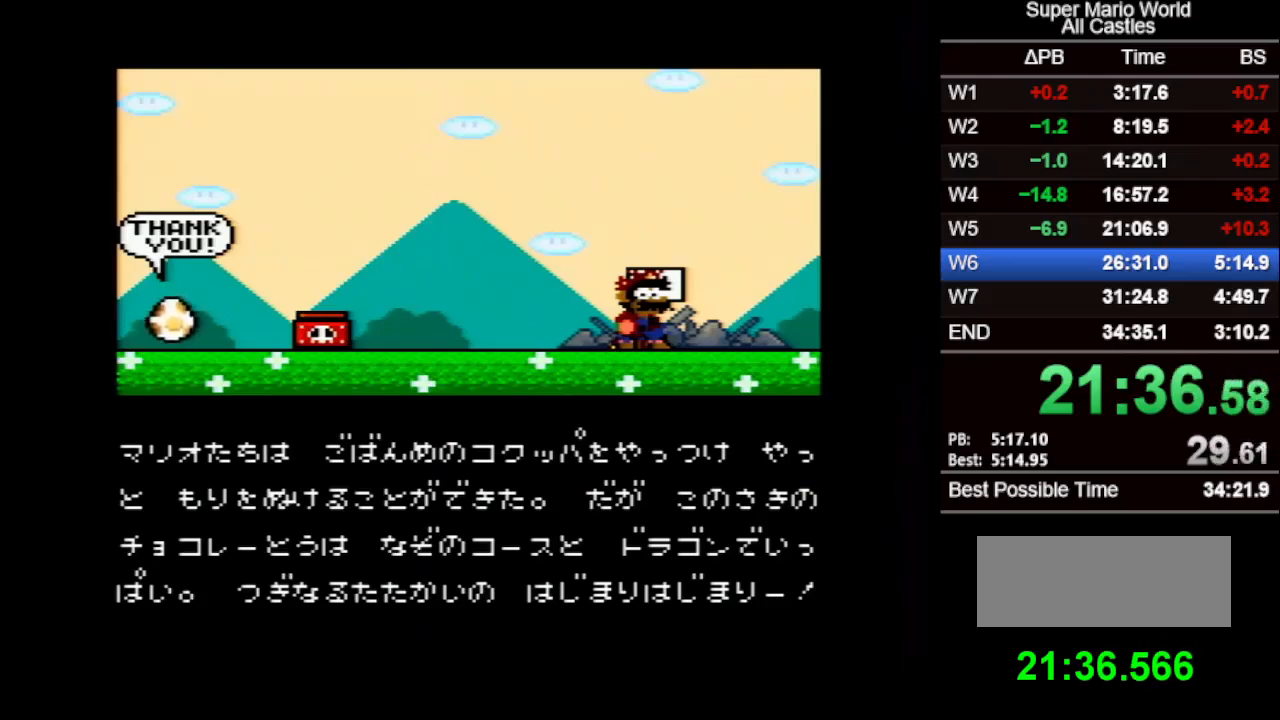
{"buttons": ["A"], "events": [[33, "A", "down"], [33, "B", "up"], [100, "B", "down"], [150, "B", "up"], [167, "B", "down"], [217, "B", "up"], [250, "B", "down"], [300, "B", "up"], [333, "B", "down"], [383, "B", "up"], [433, "A", "up"], [433, "B", "down"], [483, "A", "down"], [483, "B", "up"]]}
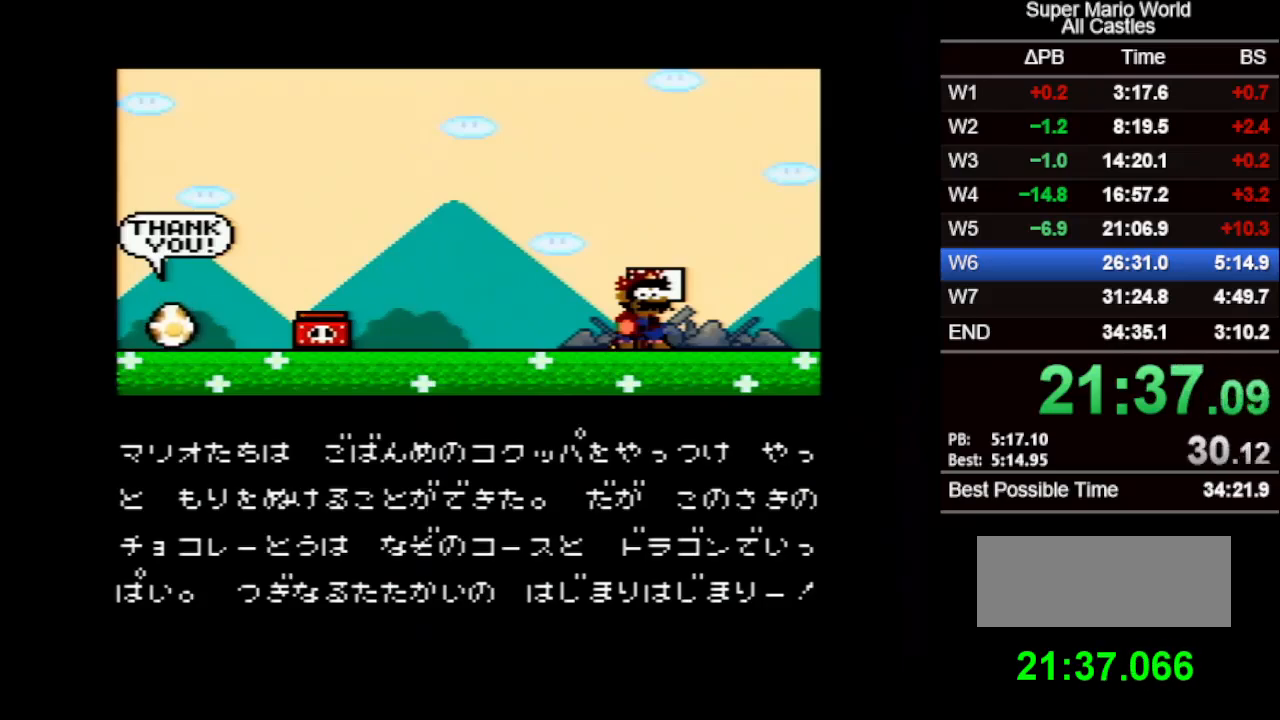
{"buttons": [], "events": [[17, "B", "down"], [67, "B", "up"], [117, "B", "down"], [150, "B", "up"], [183, "B", "down"], [233, "B", "up"], [267, "B", "down"], [350, "A", "up"], [400, "A", "down"], [400, "B", "up"], [450, "A", "up"], [450, "B", "down"], [500, "B", "up"]]}
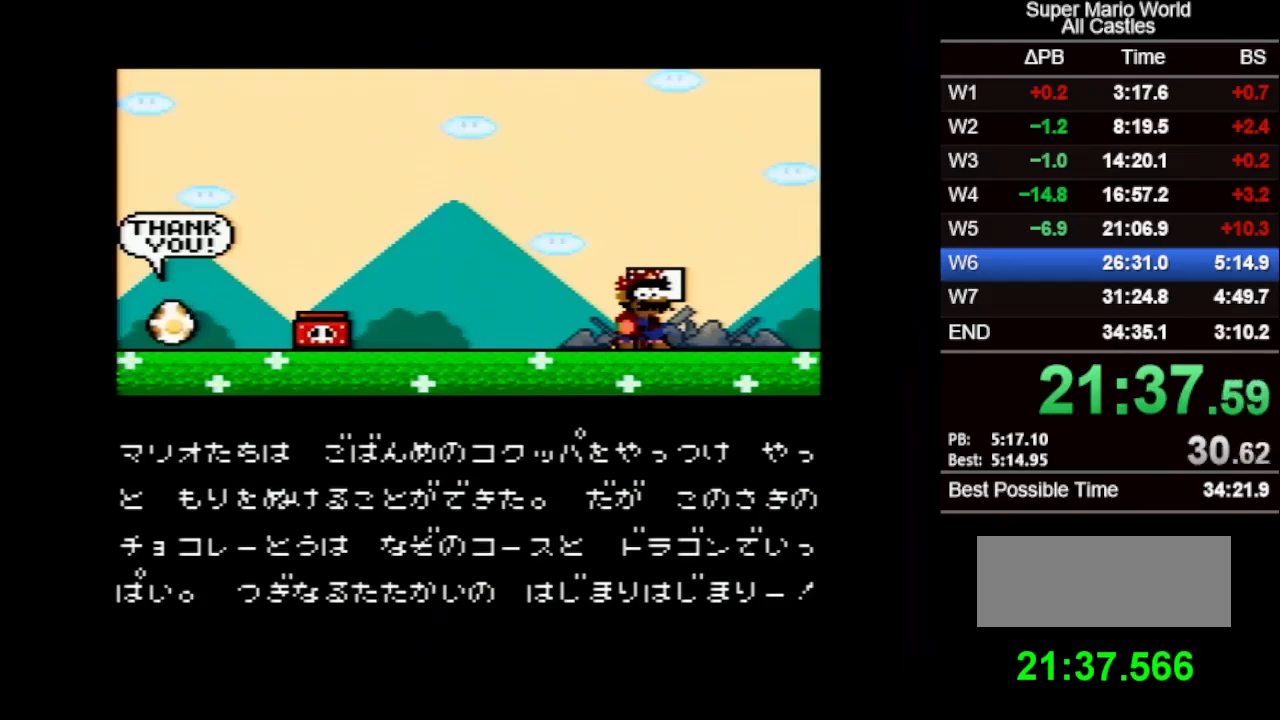
{"buttons": ["B"], "events": [[33, "B", "down"], [83, "B", "up"], [117, "B", "down"], [150, "A", "down"], [150, "B", "up"], [200, "B", "down"], [233, "B", "up"], [283, "A", "up"], [283, "B", "down"], [333, "B", "up"], [367, "B", "down"], [433, "B", "up"], [467, "B", "down"]]}
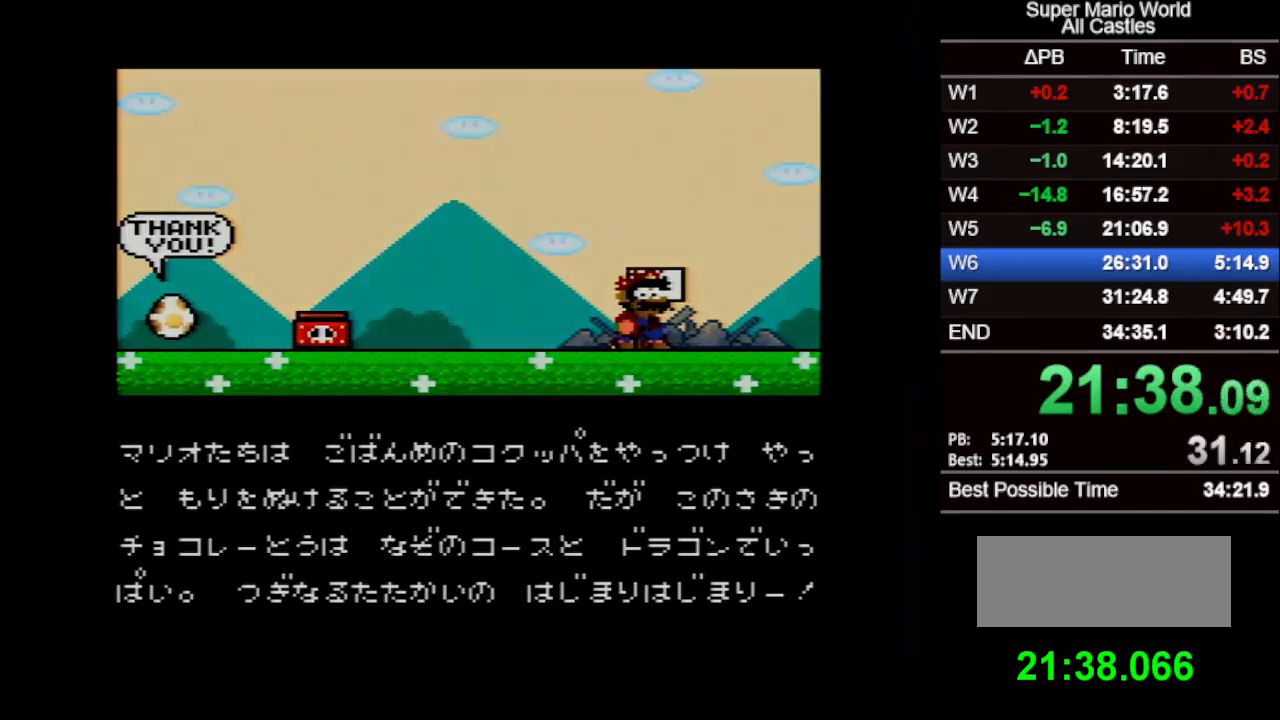
{"buttons": [], "events": [[17, "B", "up"], [50, "B", "down"], [100, "A", "down"], [100, "B", "up"], [150, "A", "up"], [150, "B", "down"], [200, "B", "up"], [233, "B", "down"], [267, "B", "up"], [317, "B", "down"], [367, "B", "up"]]}
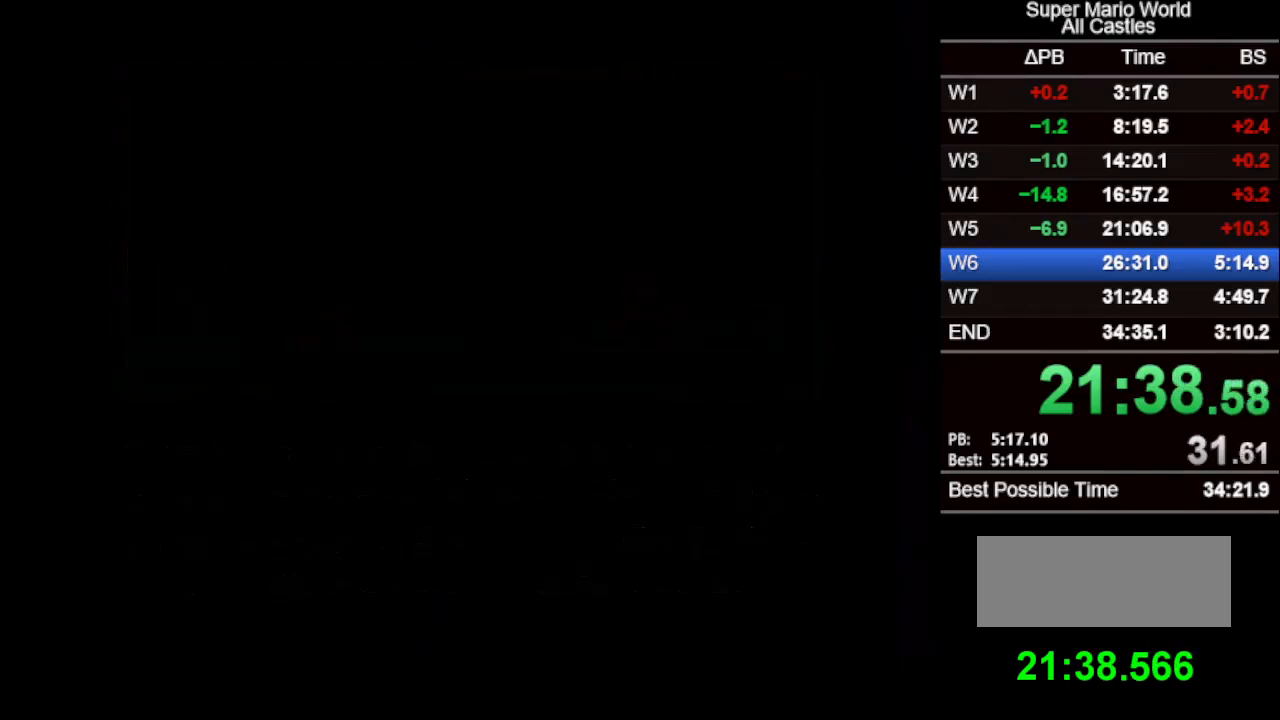
{"buttons": [], "events": []}
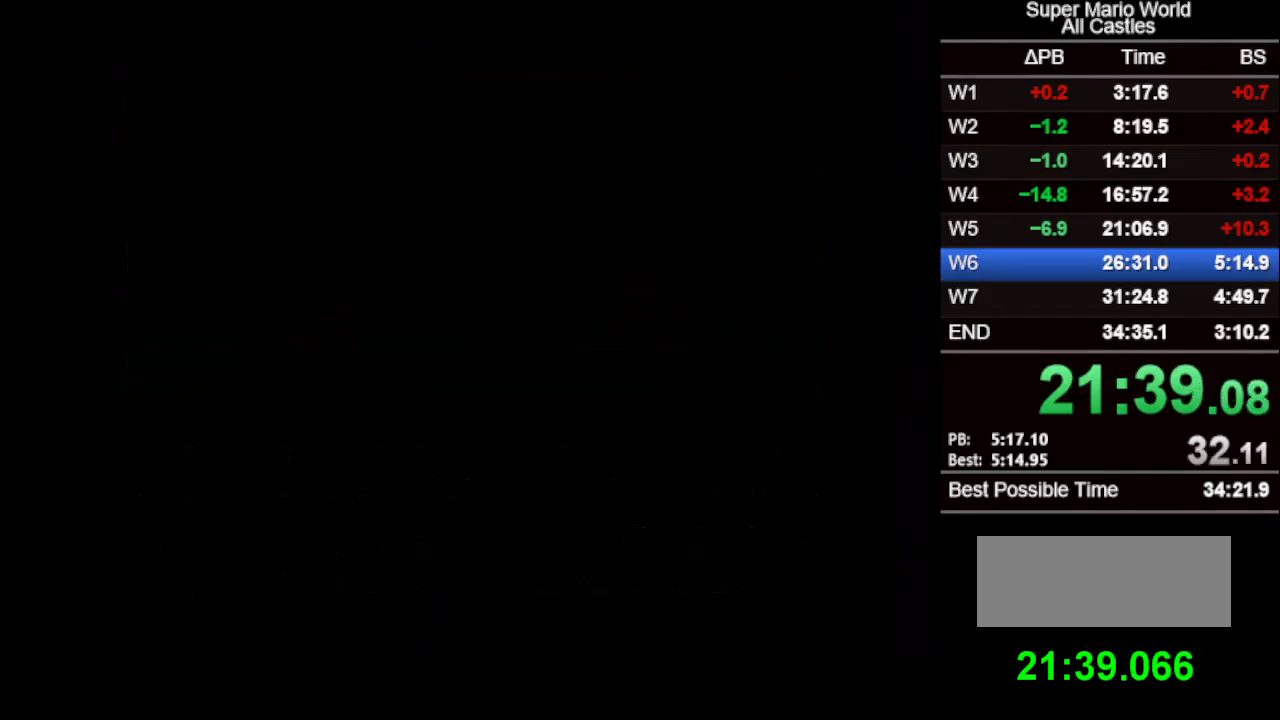
{"buttons": [], "events": []}
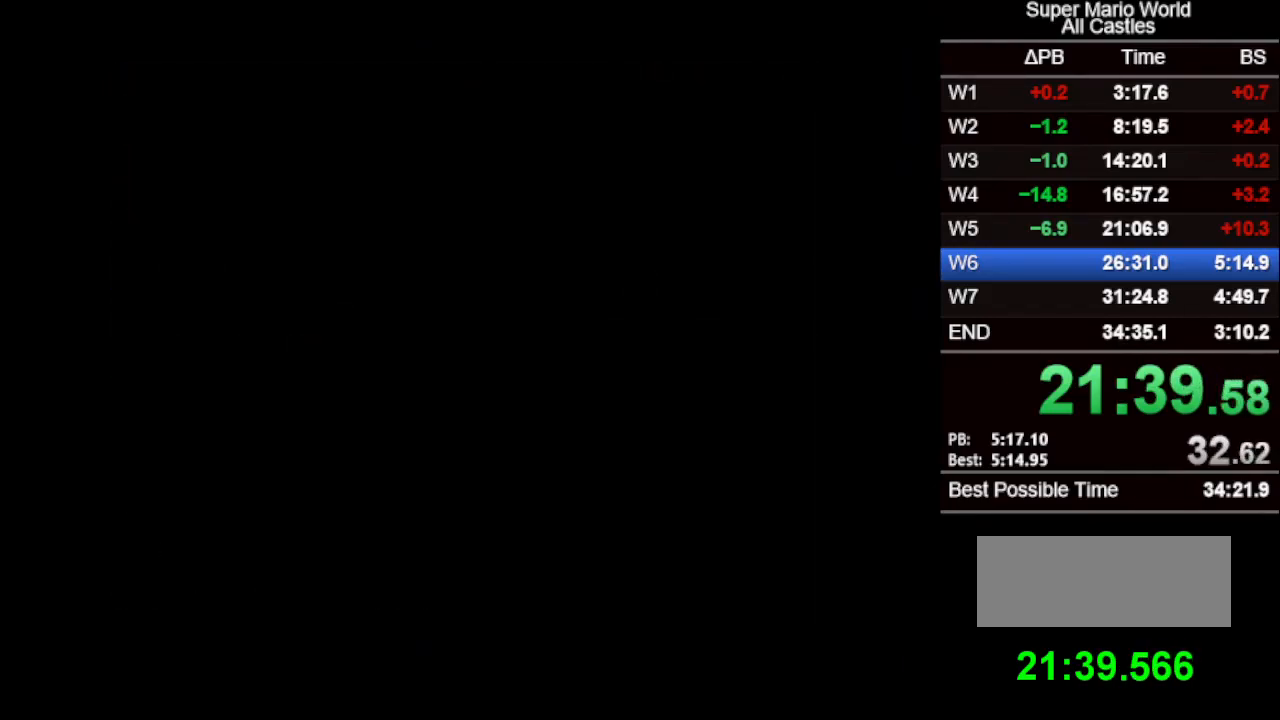
{"buttons": [], "events": [[67, "B", "down"], [117, "B", "up"]]}
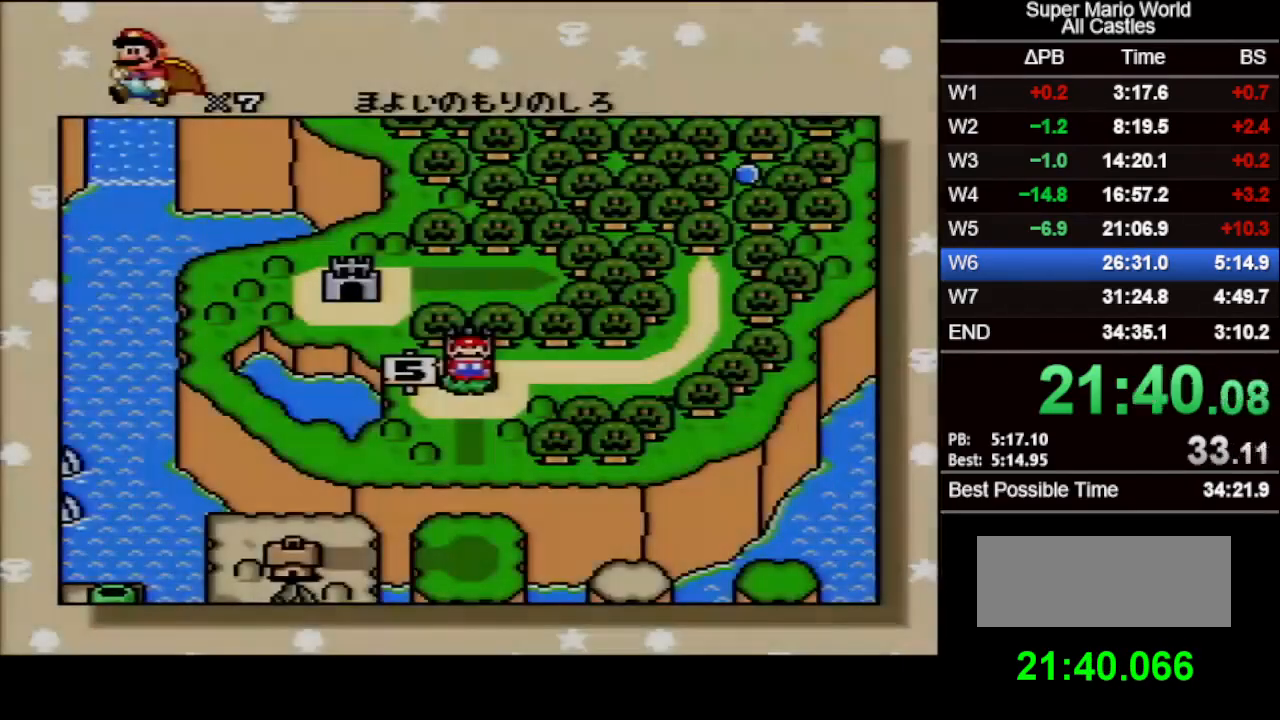
{"buttons": [], "events": []}
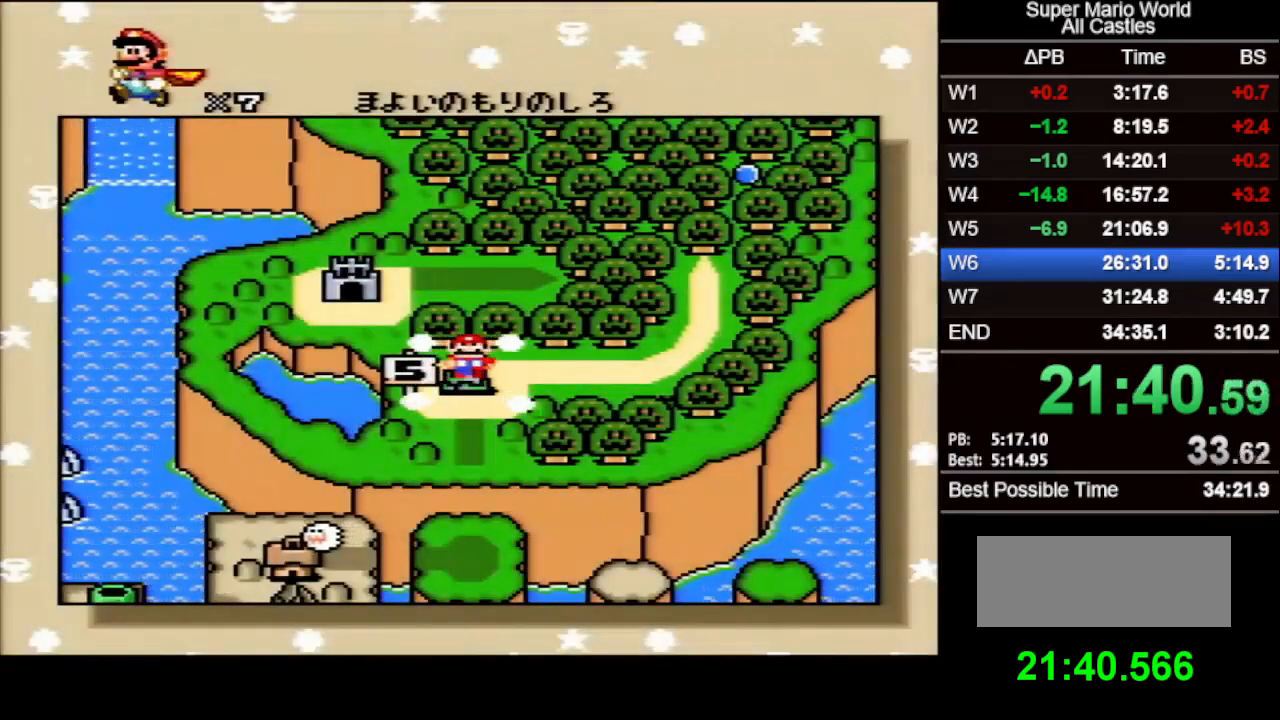
{"buttons": [], "events": []}
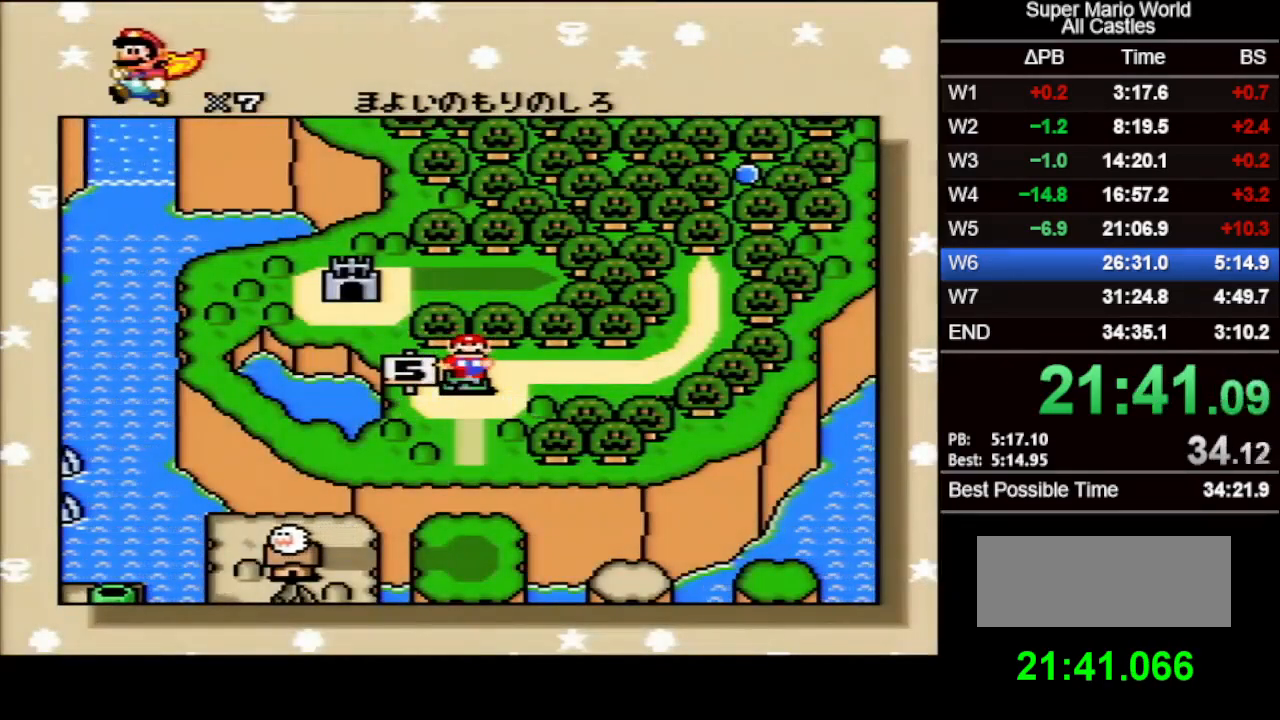
{"buttons": [], "events": []}
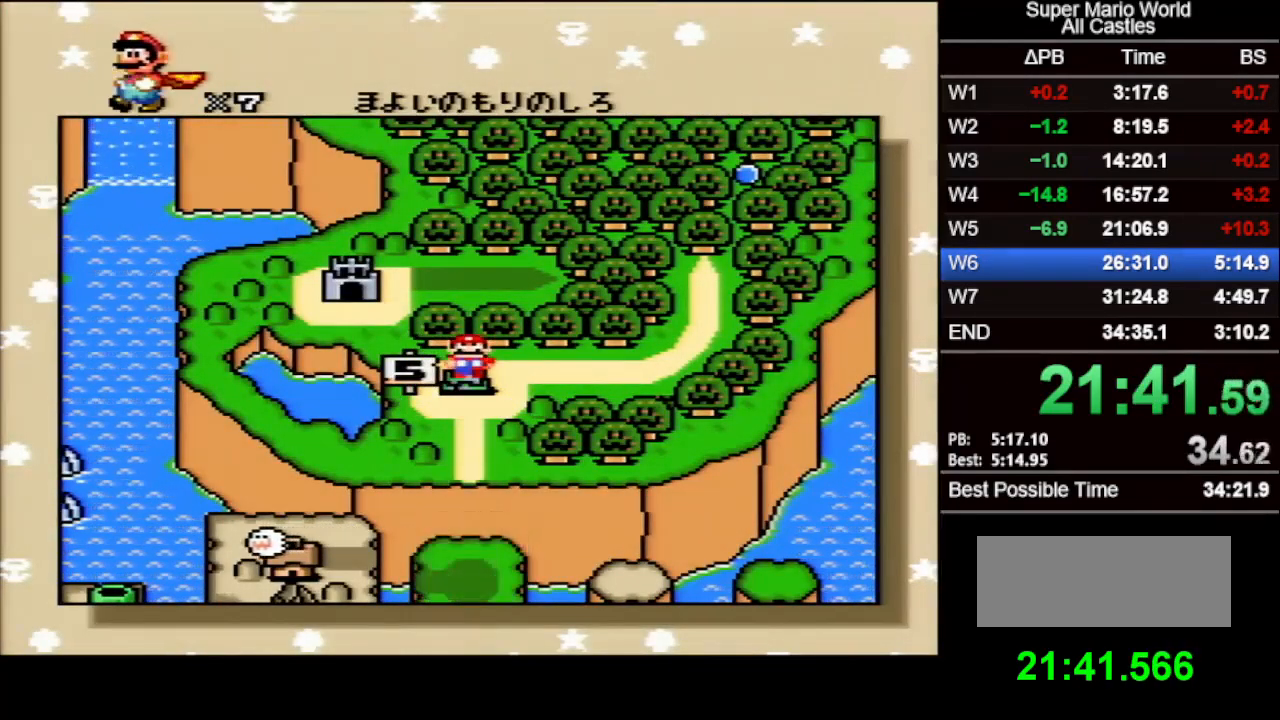
{"buttons": [], "events": []}
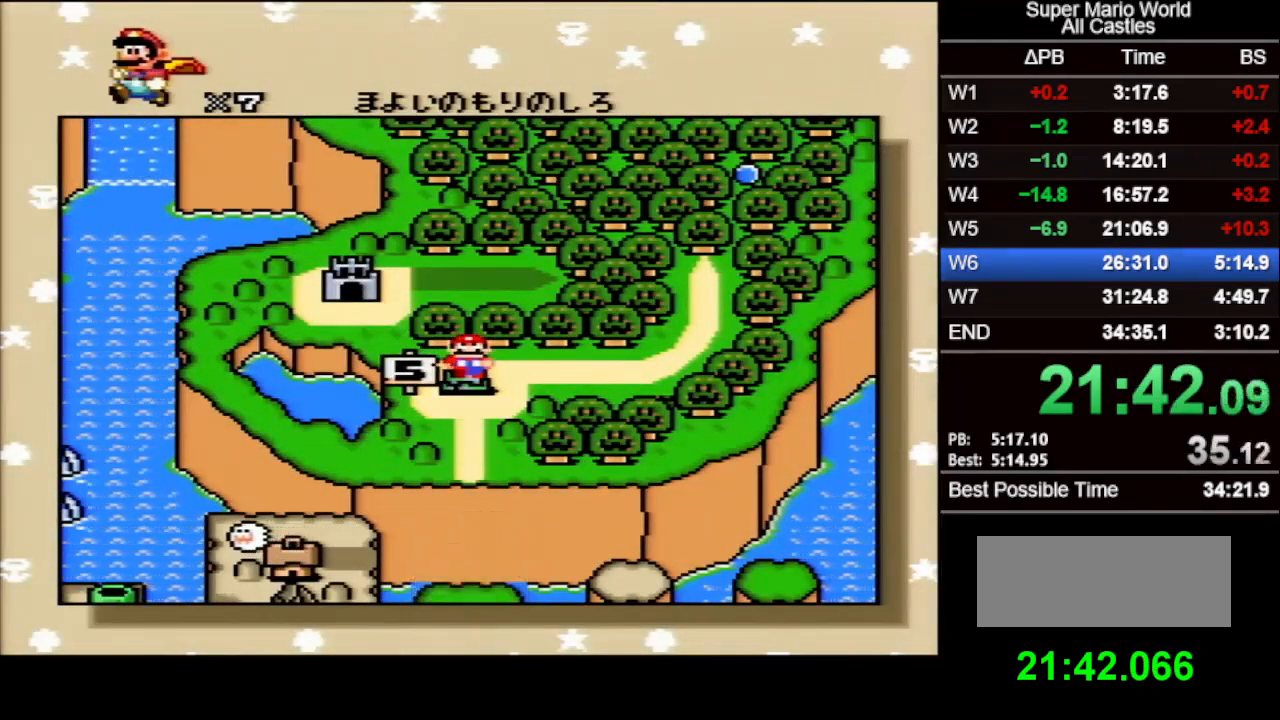
{"buttons": [], "events": []}
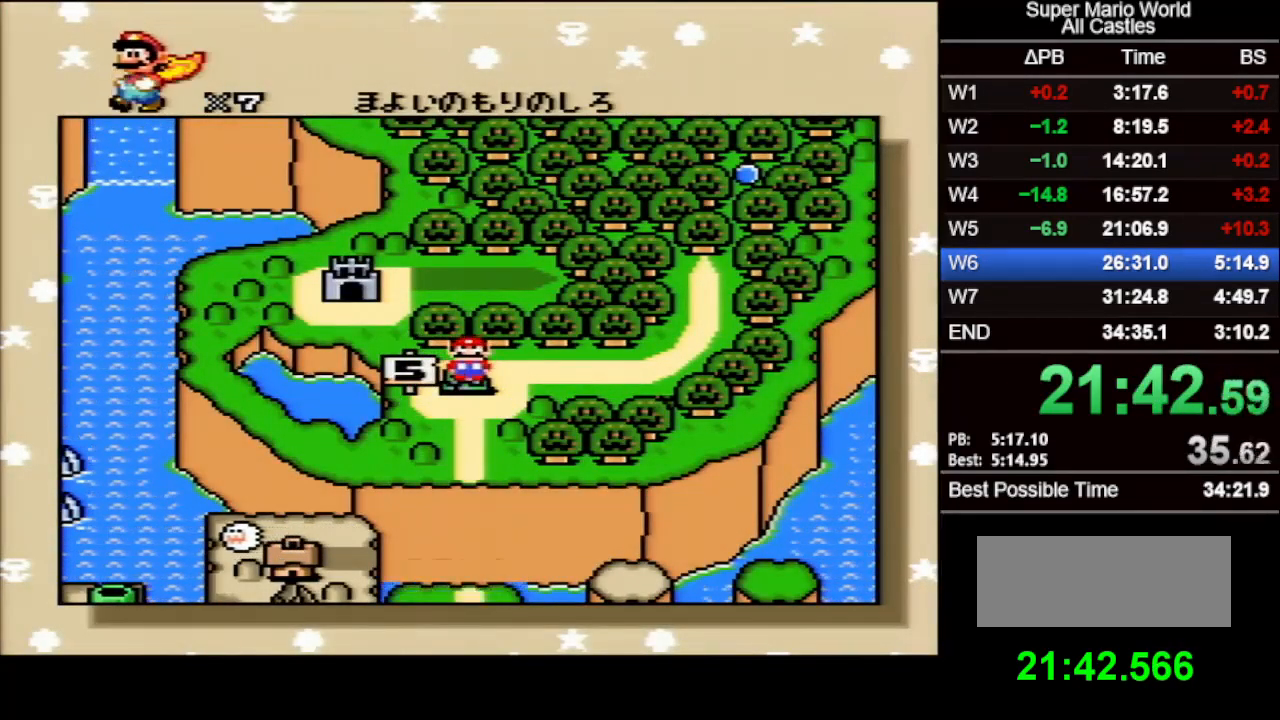
{"buttons": [], "events": []}
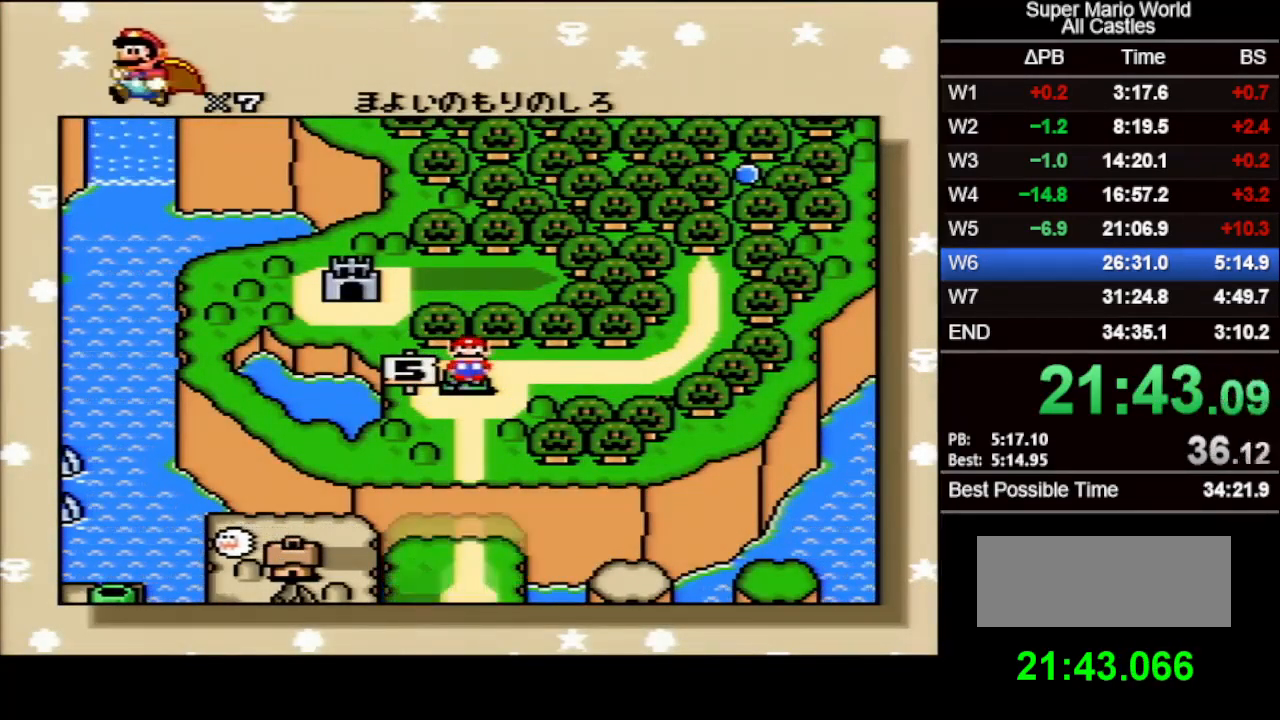
{"buttons": [], "events": []}
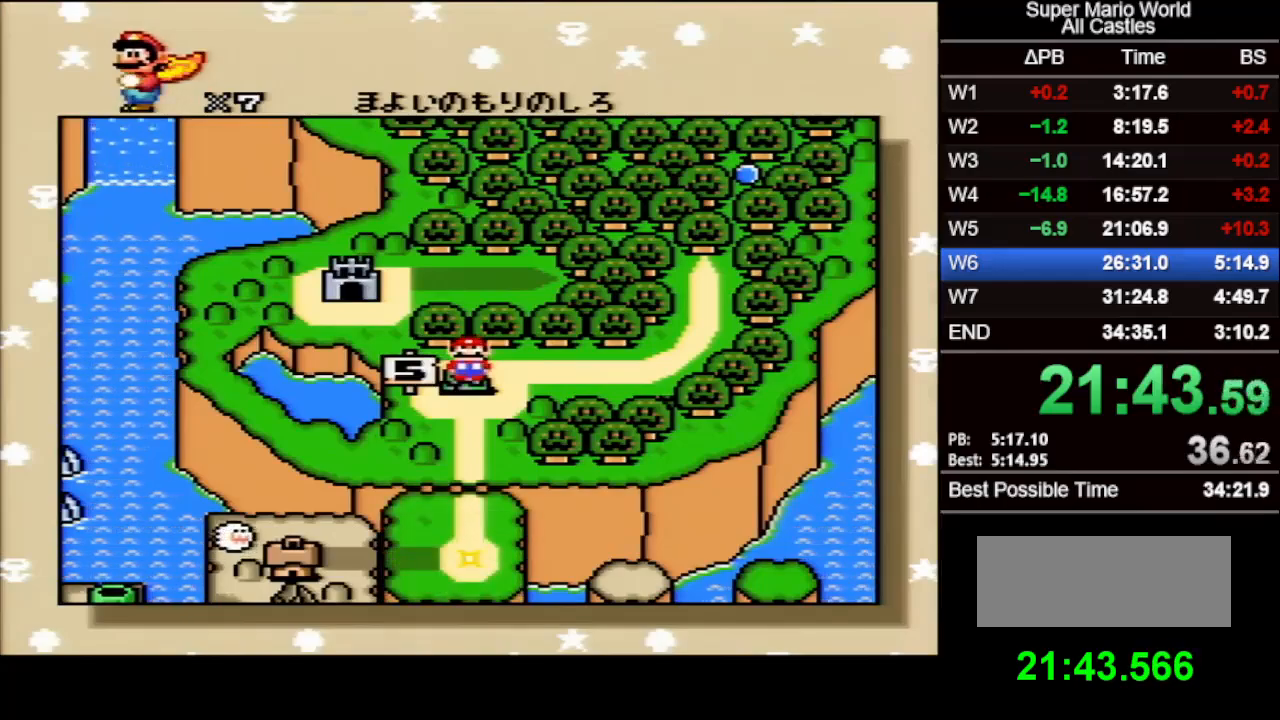
{"buttons": [], "events": []}
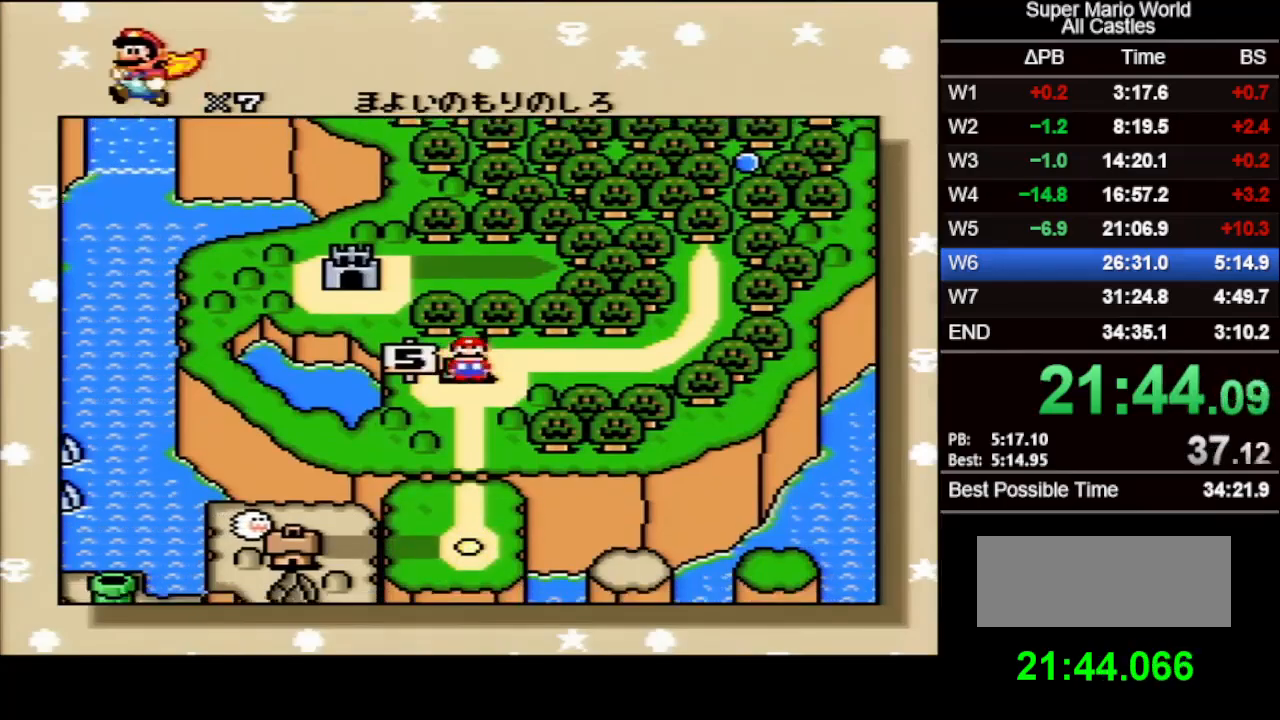
{"buttons": [], "events": []}
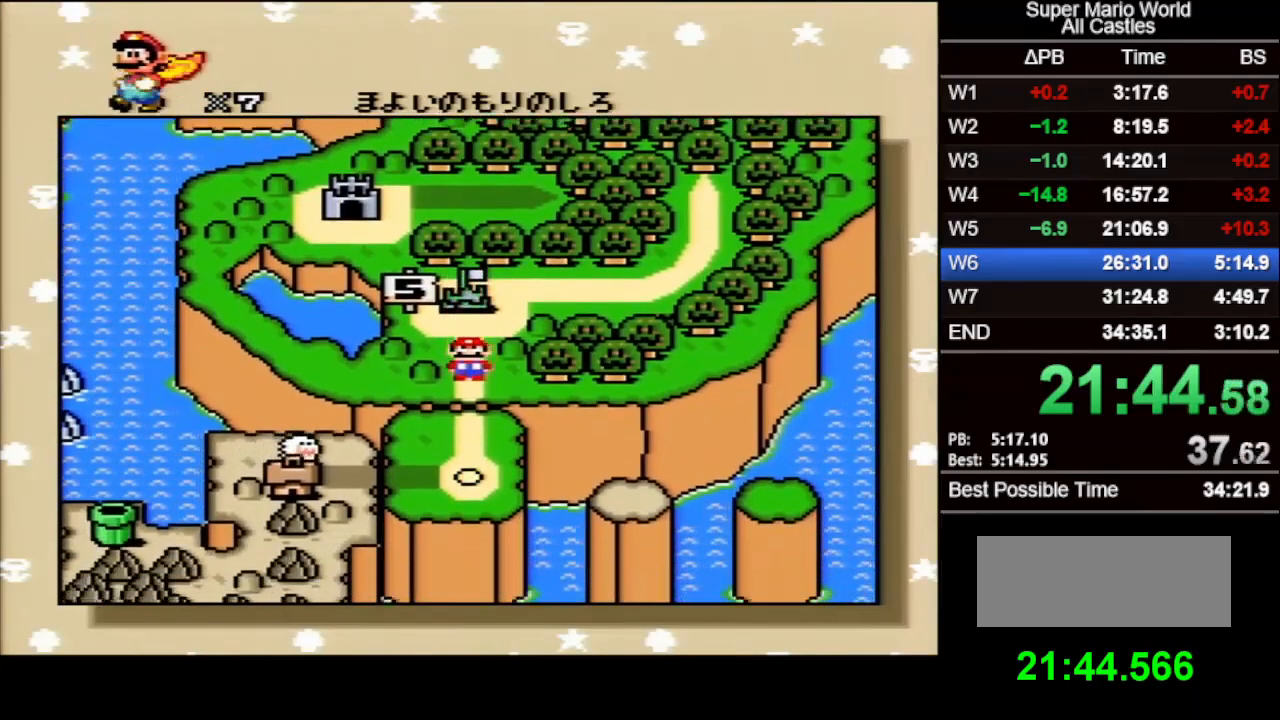
{"buttons": [], "events": []}
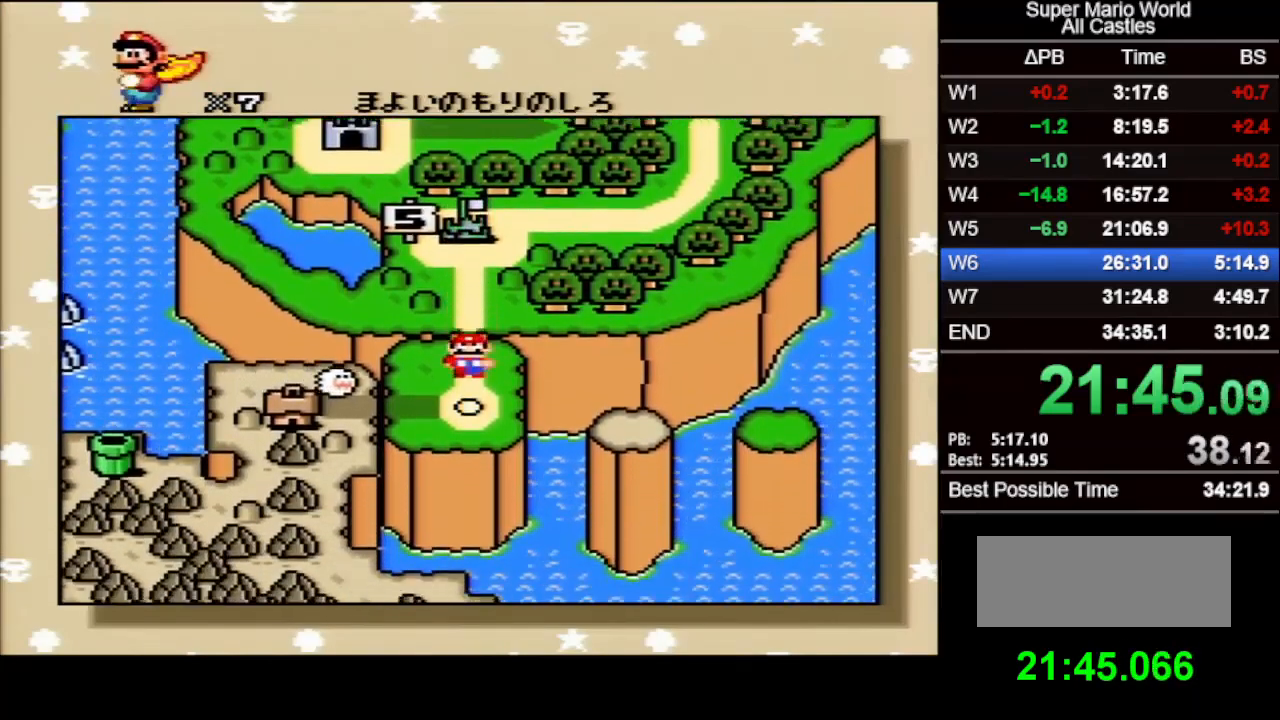
{"buttons": ["B"], "events": [[183, "A", "down"], [233, "B", "down"], [267, "B", "up"], [317, "A", "up"], [317, "B", "down"], [367, "A", "down"], [367, "B", "up"], [417, "B", "down"], [433, "B", "up"], [500, "A", "up"], [500, "B", "down"]]}
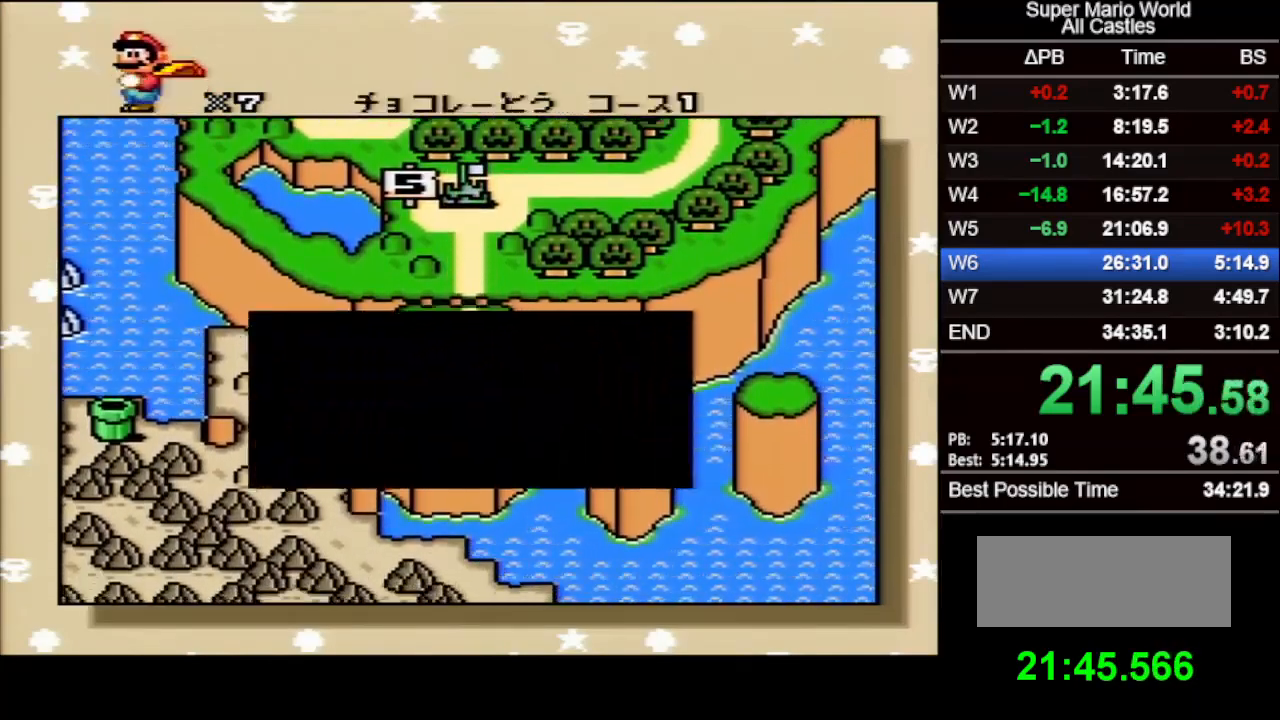
{"buttons": ["A"], "events": [[50, "B", "up"], [83, "B", "down"], [100, "A", "down"], [133, "B", "up"], [167, "B", "down"], [217, "B", "up"], [250, "B", "down"], [300, "B", "up"], [350, "B", "down"], [383, "B", "up"], [433, "B", "down"], [467, "B", "up"]]}
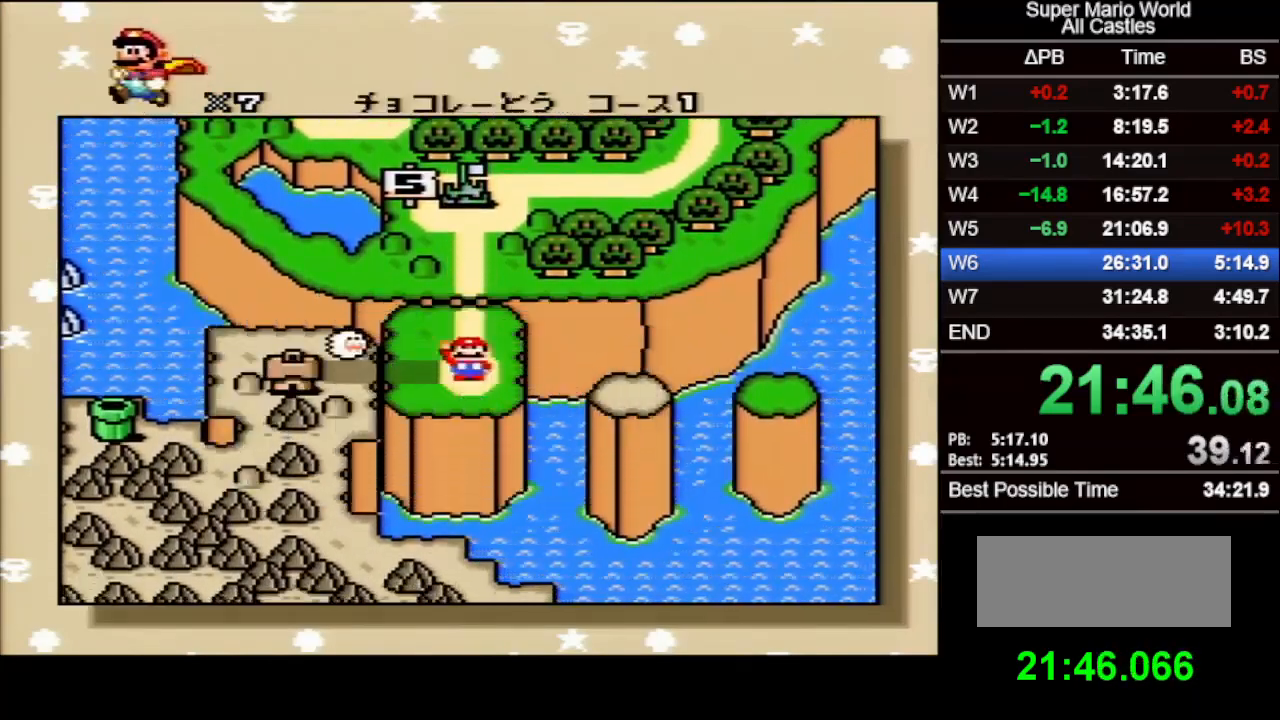
{"buttons": [], "events": [[17, "A", "up"], [17, "B", "down"], [67, "A", "down"], [67, "B", "up"], [117, "B", "down"], [133, "B", "up"], [167, "B", "down"], [217, "B", "up"], [250, "B", "down"], [317, "B", "up"], [383, "A", "up"]]}
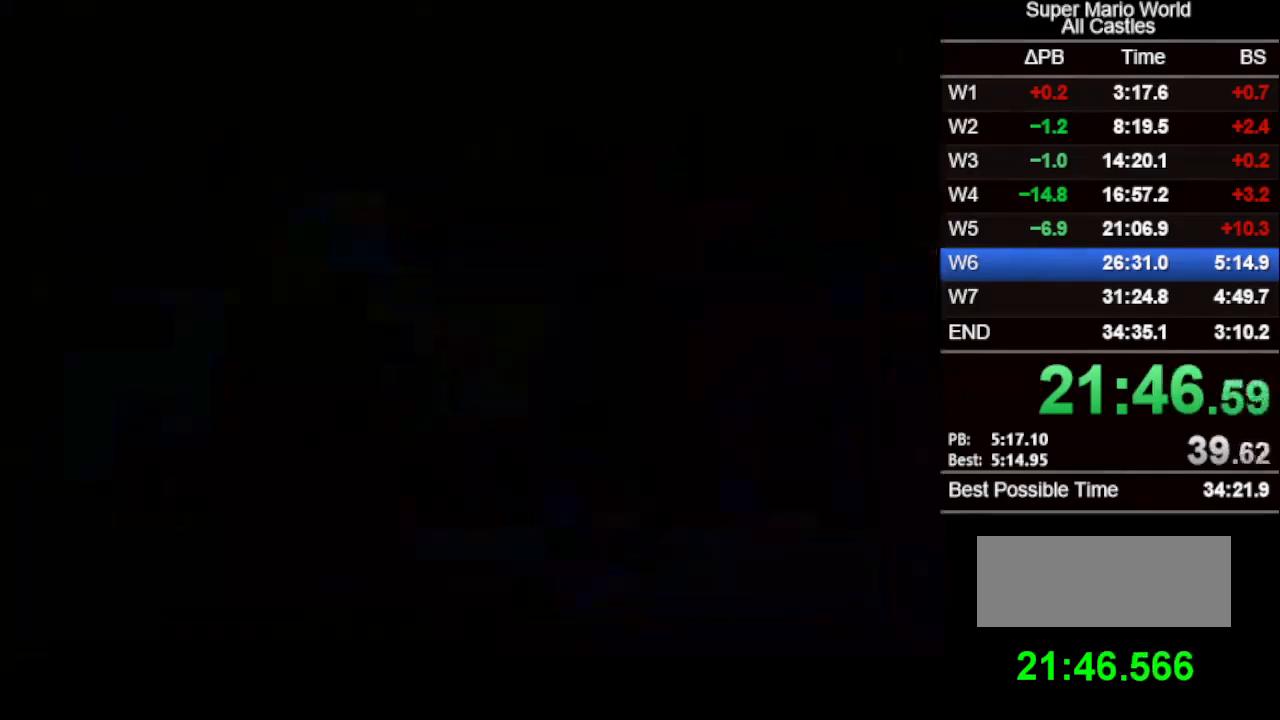
{"buttons": [], "events": []}
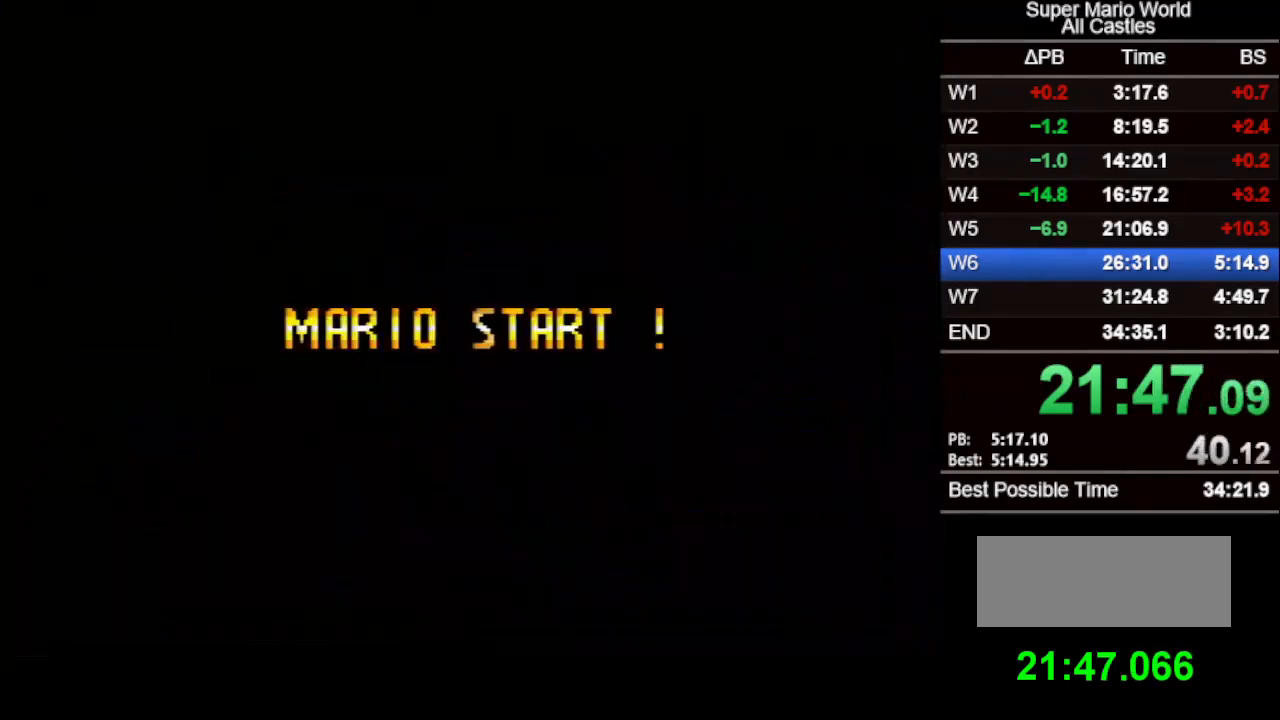
{"buttons": [], "events": []}
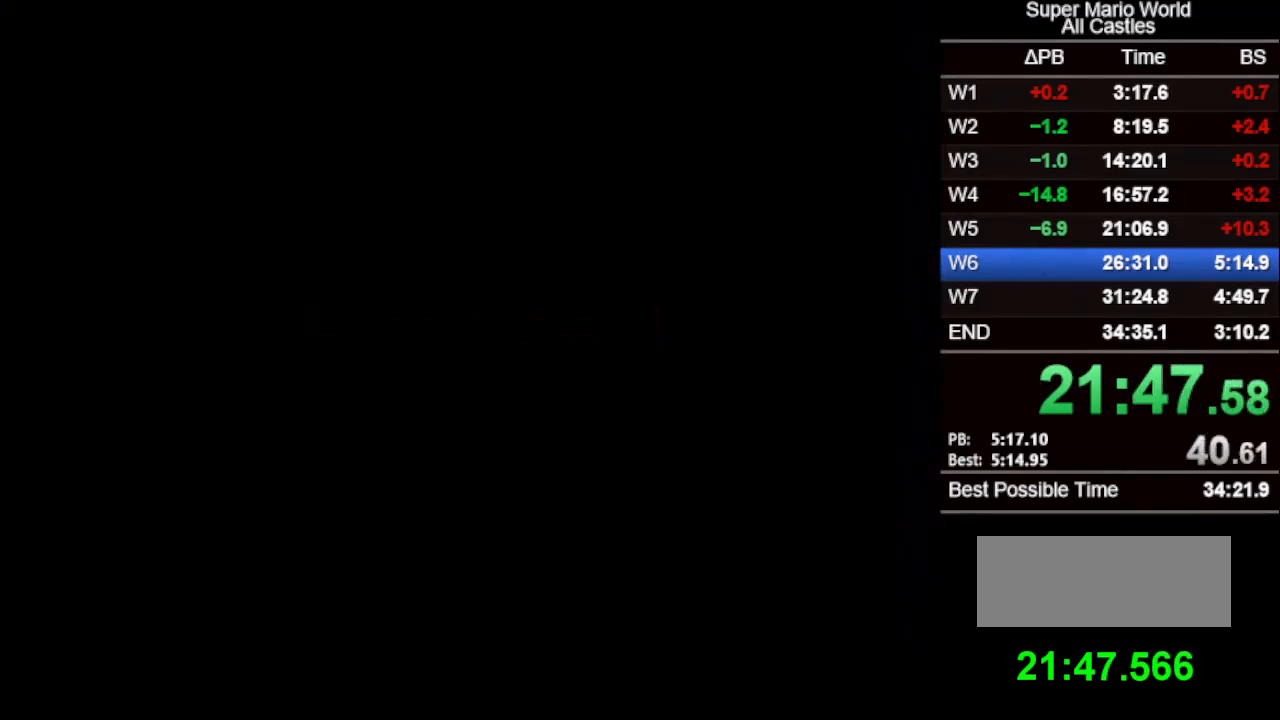
{"buttons": [], "events": []}
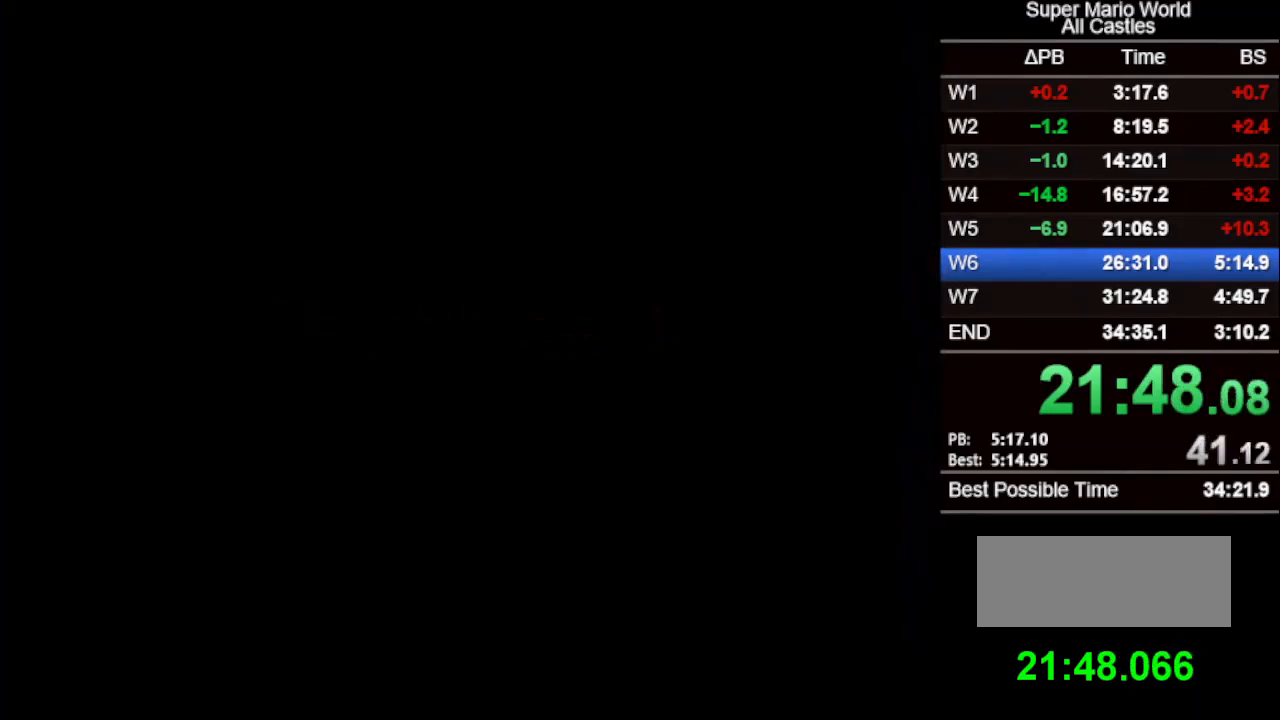
{"buttons": ["X", "DPAD_RIGHT"], "events": [[283, "DPAD_RIGHT", "down"], [283, "X", "down"]]}